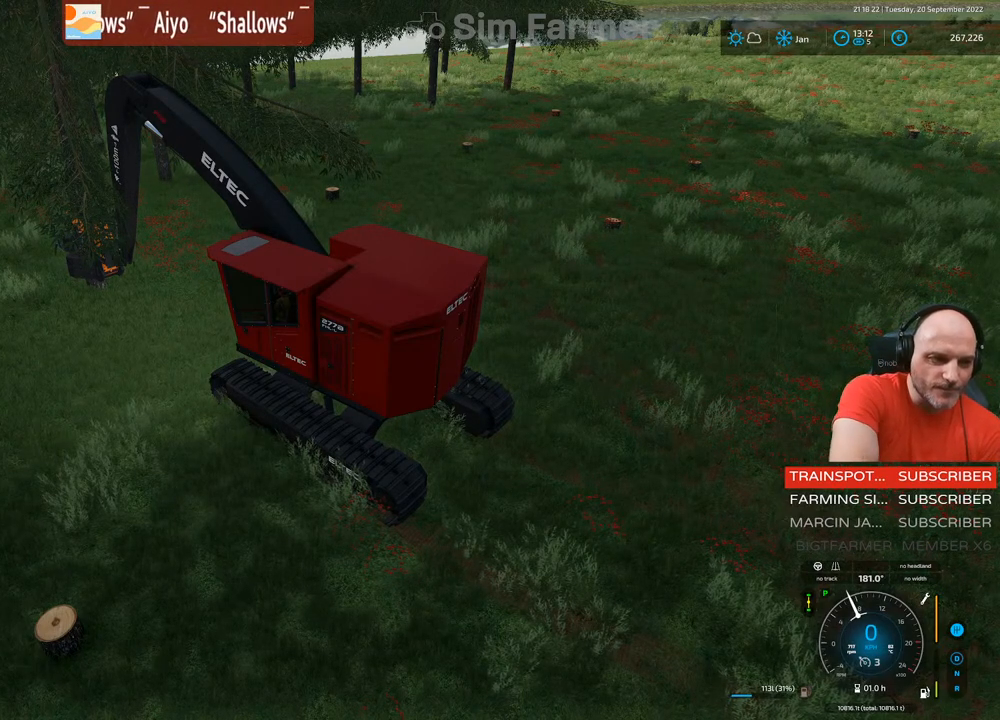
Gameplay with a controller (Xbox layout); each line is a JSON object with the inputs held at the frame after it. "events" lists button and stick changes between this image and that frame as [ms after this image, input, new state], when the widget could be followed in between. Not read: L3.
{"buttons": ["L2"], "left_stick": "center", "right_stick": "center", "events": [[350, "L2", "down"]]}
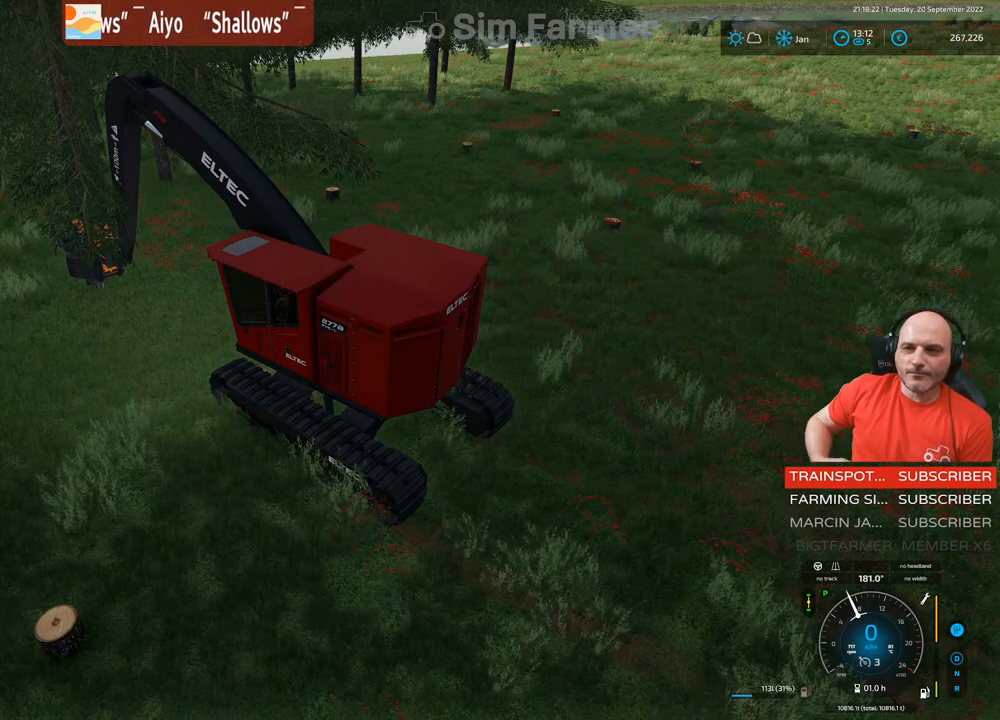
{"buttons": ["L2"], "left_stick": "up", "right_stick": "center", "events": [[467, "left_stick", "up"]]}
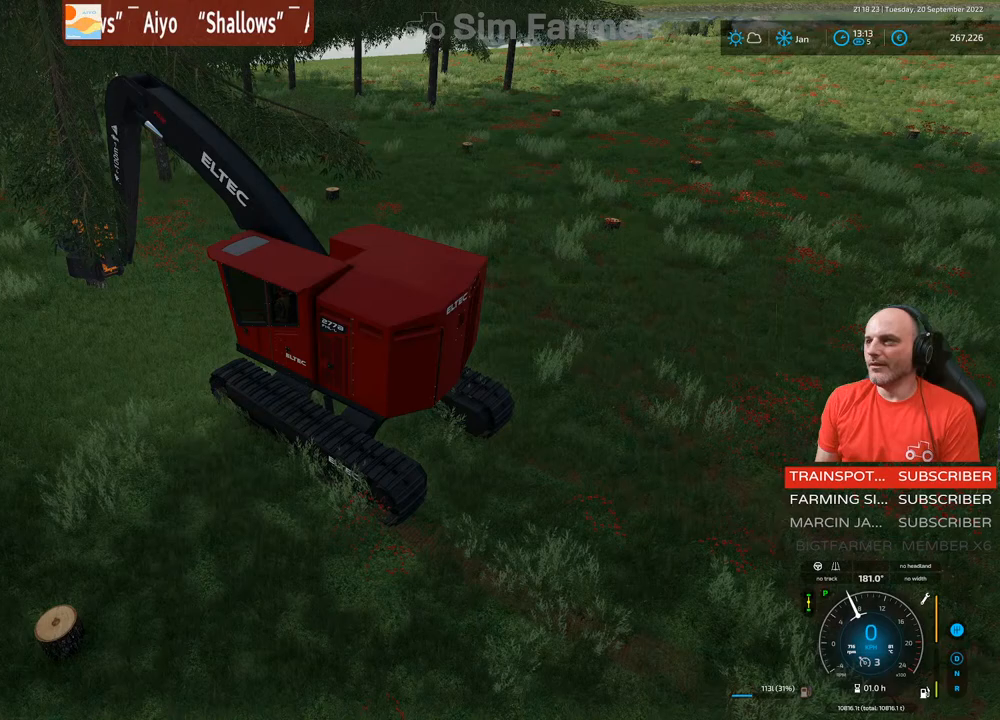
{"buttons": [], "left_stick": "center", "right_stick": "center", "events": [[50, "L2", "up"], [67, "left_stick", "center"]]}
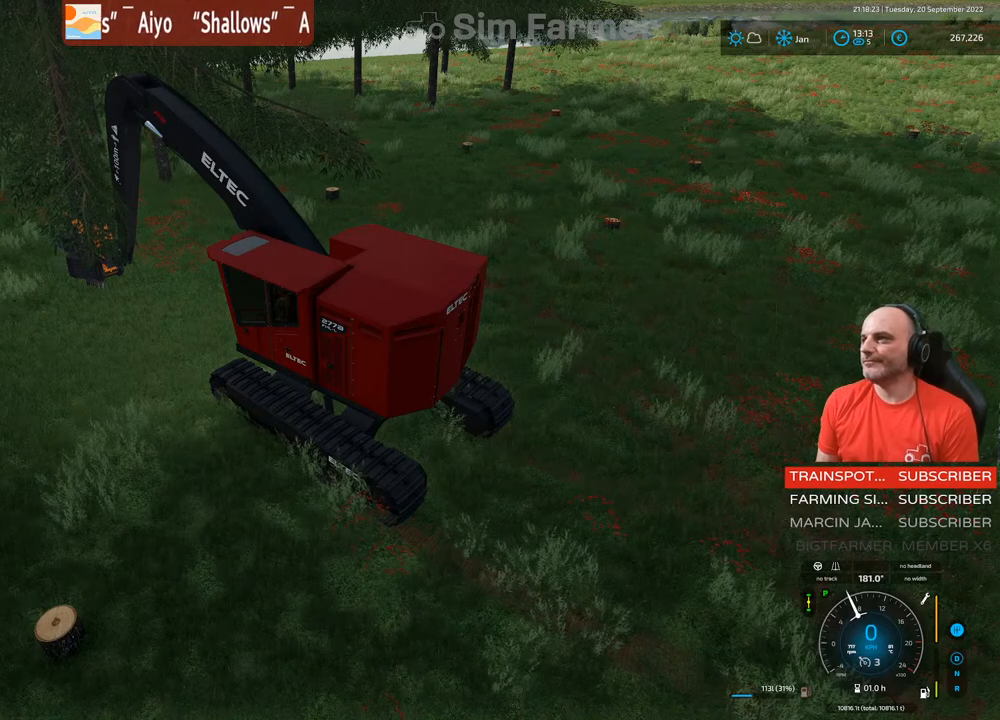
{"buttons": ["L1"], "left_stick": "center", "right_stick": "down", "events": [[417, "L1", "down"], [483, "right_stick", "down"]]}
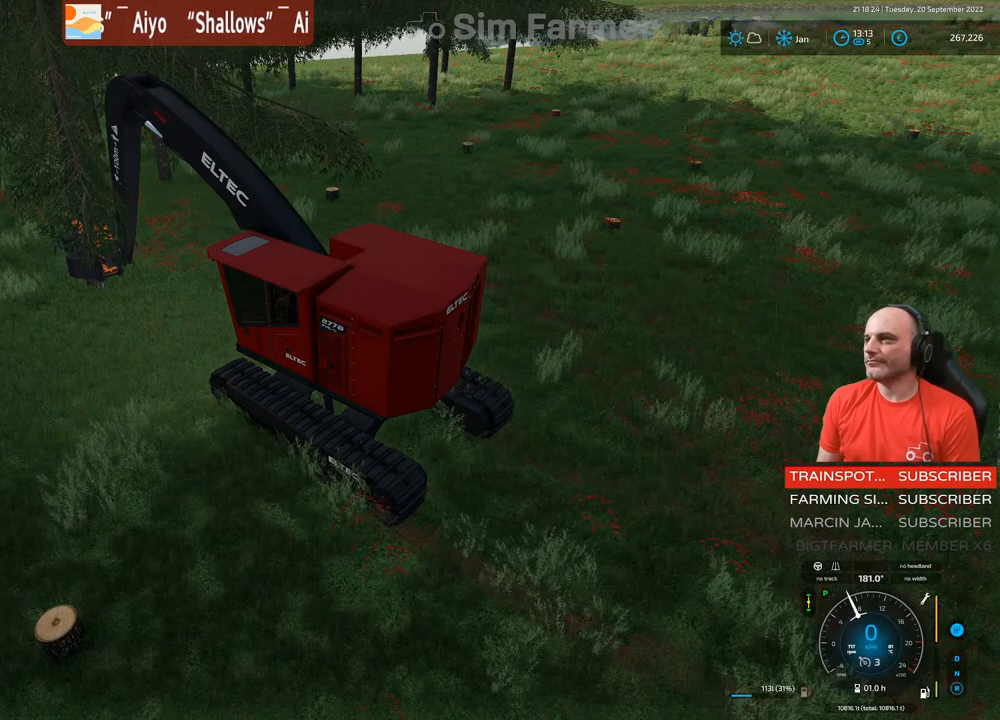
{"buttons": ["R2"], "left_stick": "center", "right_stick": "center", "events": [[17, "right_stick", "down-right"], [317, "right_stick", "center"], [367, "R2", "down"], [400, "L1", "up"]]}
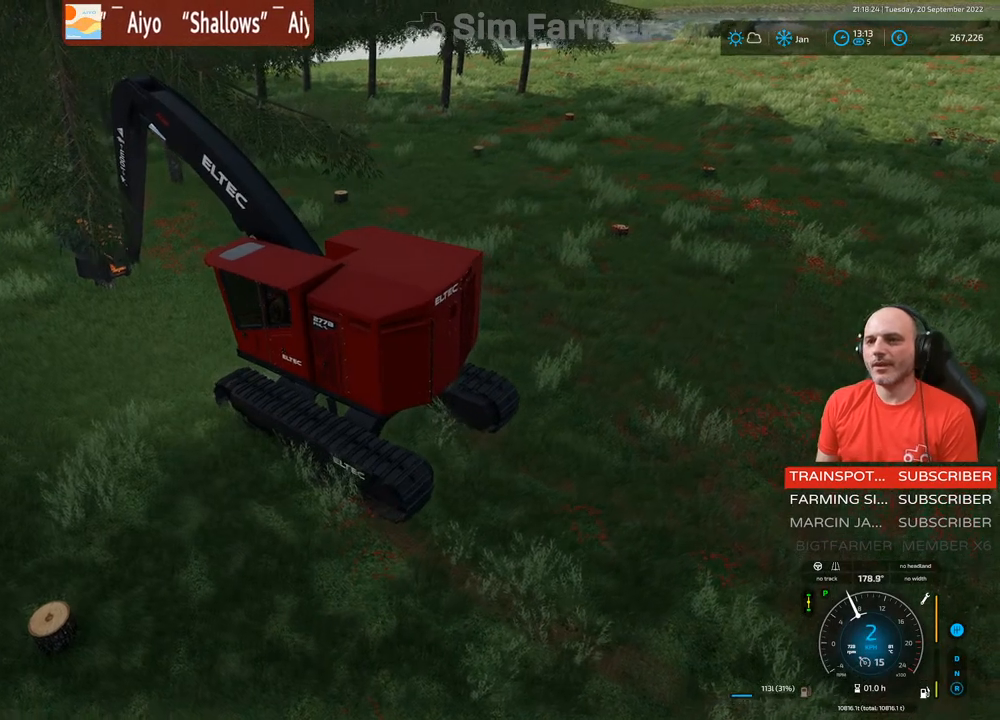
{"buttons": ["R2"], "left_stick": "center", "right_stick": "center", "events": []}
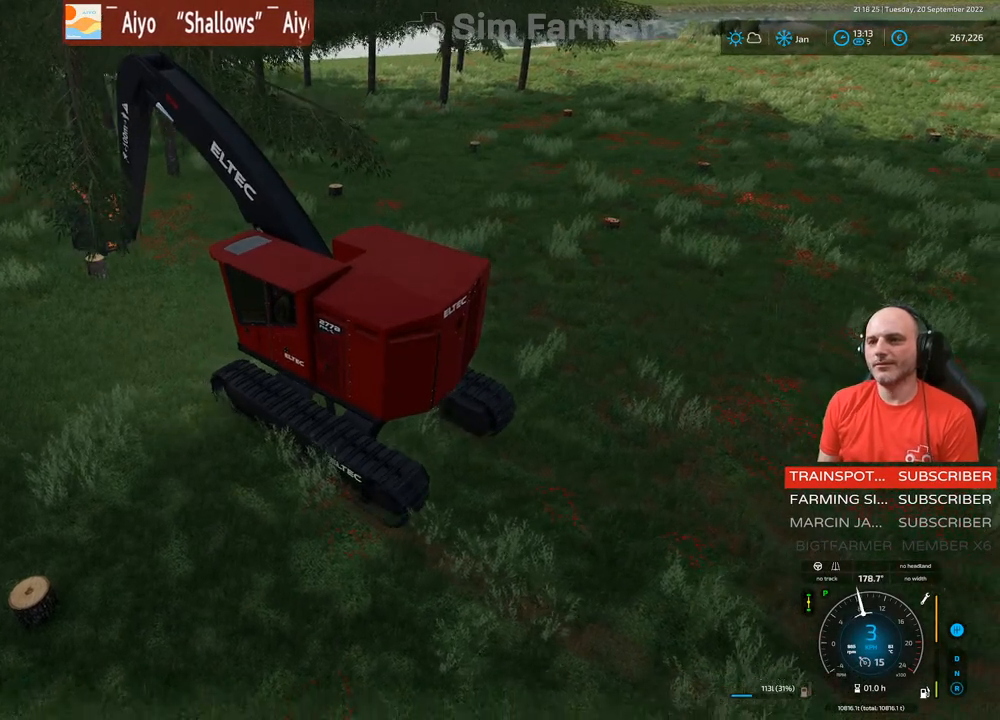
{"buttons": ["R2"], "left_stick": "center", "right_stick": "center", "events": []}
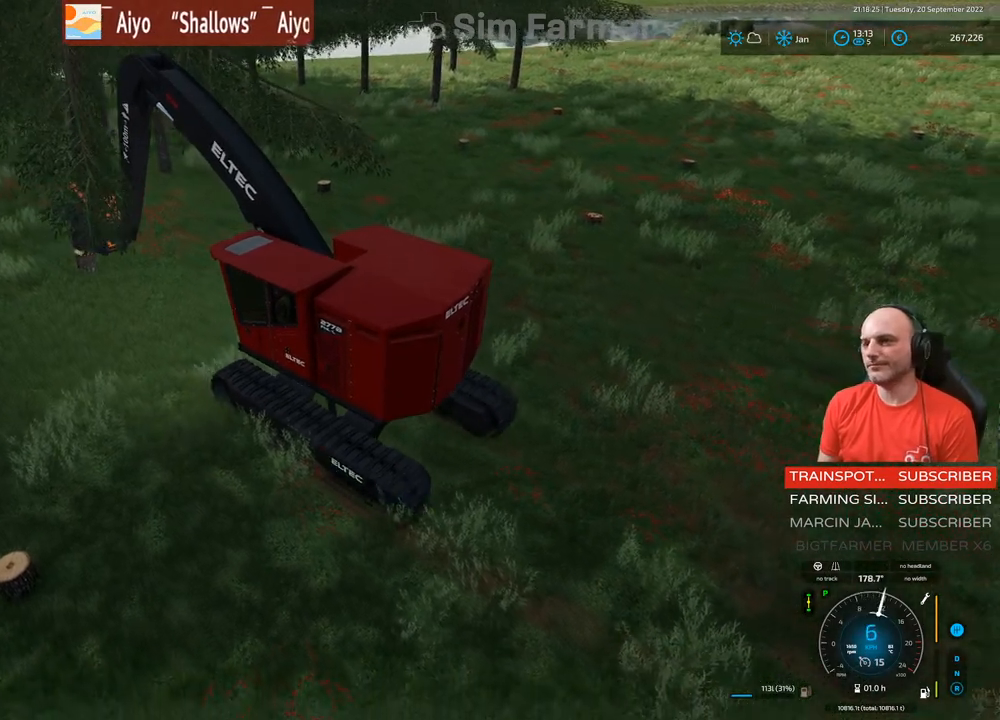
{"buttons": ["L1", "R2"], "left_stick": "center", "right_stick": "right", "events": [[450, "L1", "down"], [483, "right_stick", "right"]]}
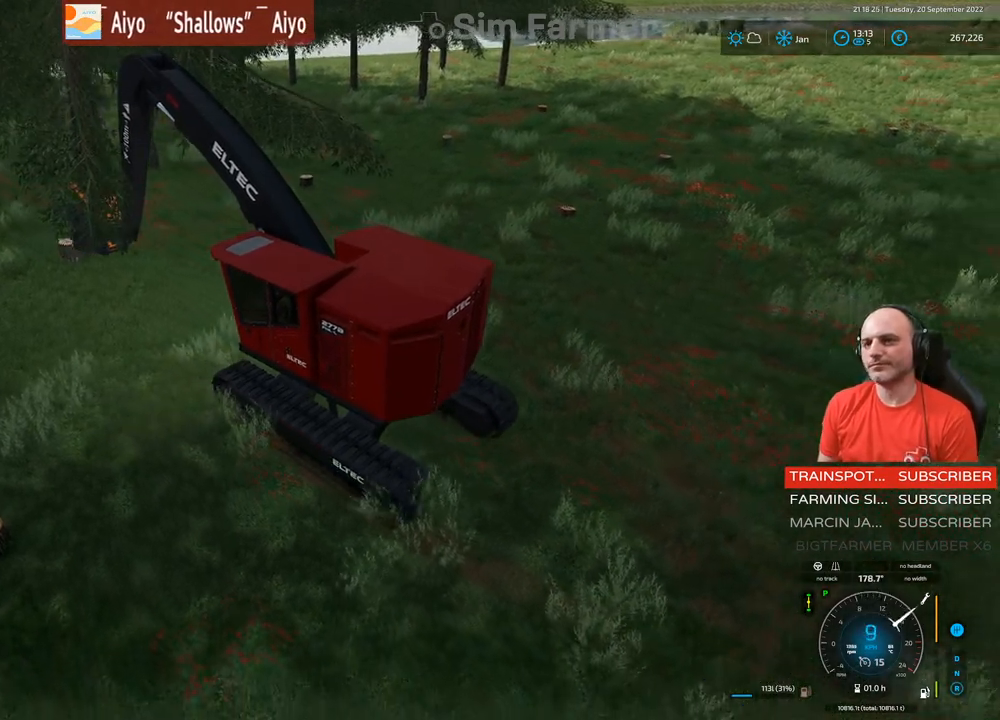
{"buttons": ["L1", "R2"], "left_stick": "center", "right_stick": "right", "events": []}
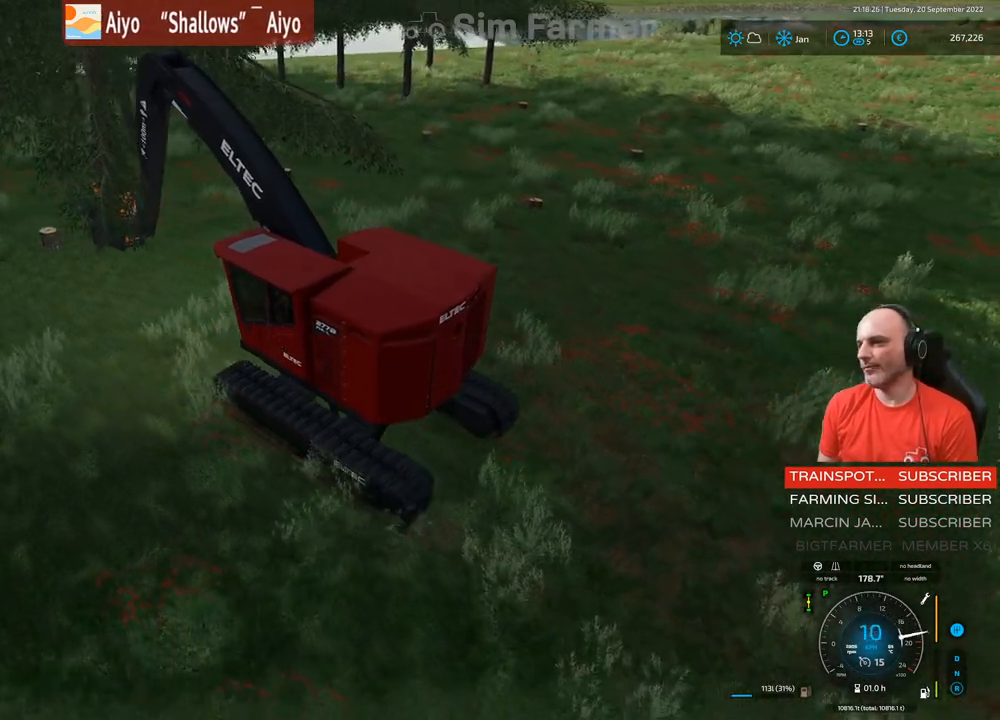
{"buttons": ["L1", "R2"], "left_stick": "center", "right_stick": "right", "events": []}
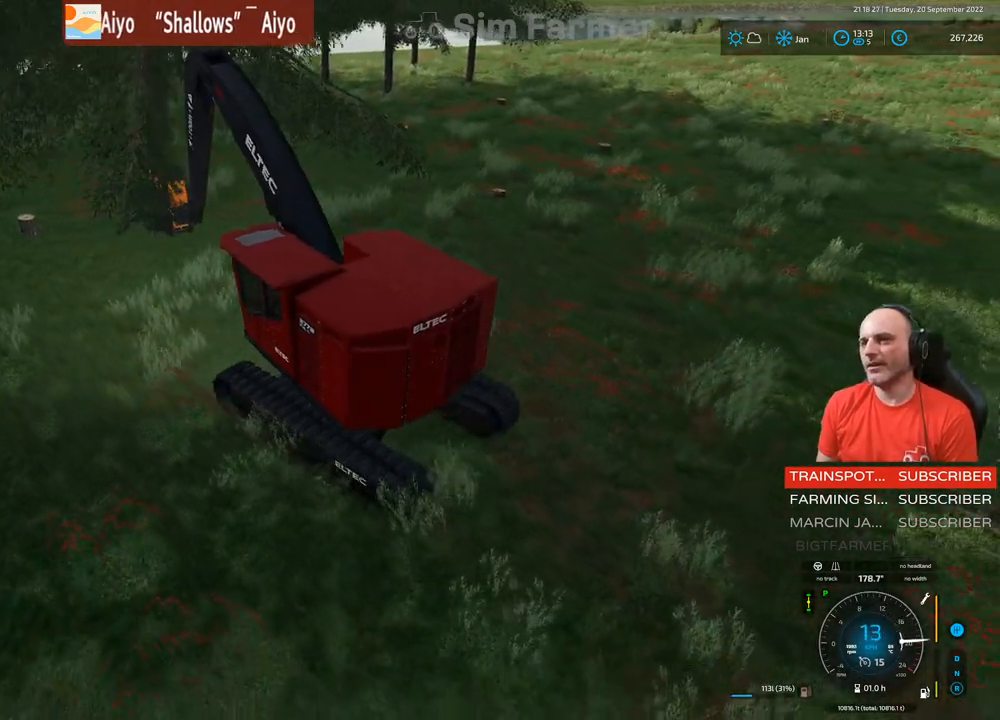
{"buttons": ["L1", "R2"], "left_stick": "center", "right_stick": "right", "events": []}
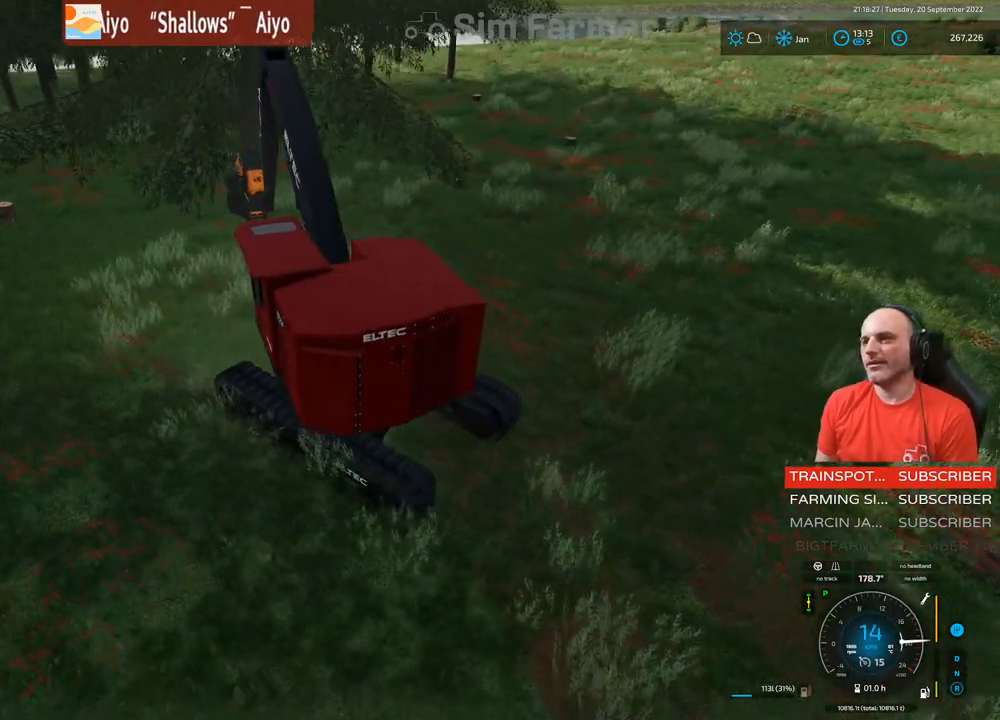
{"buttons": ["L1", "R2"], "left_stick": "left", "right_stick": "center", "events": [[300, "right_stick", "center"], [367, "left_stick", "left"]]}
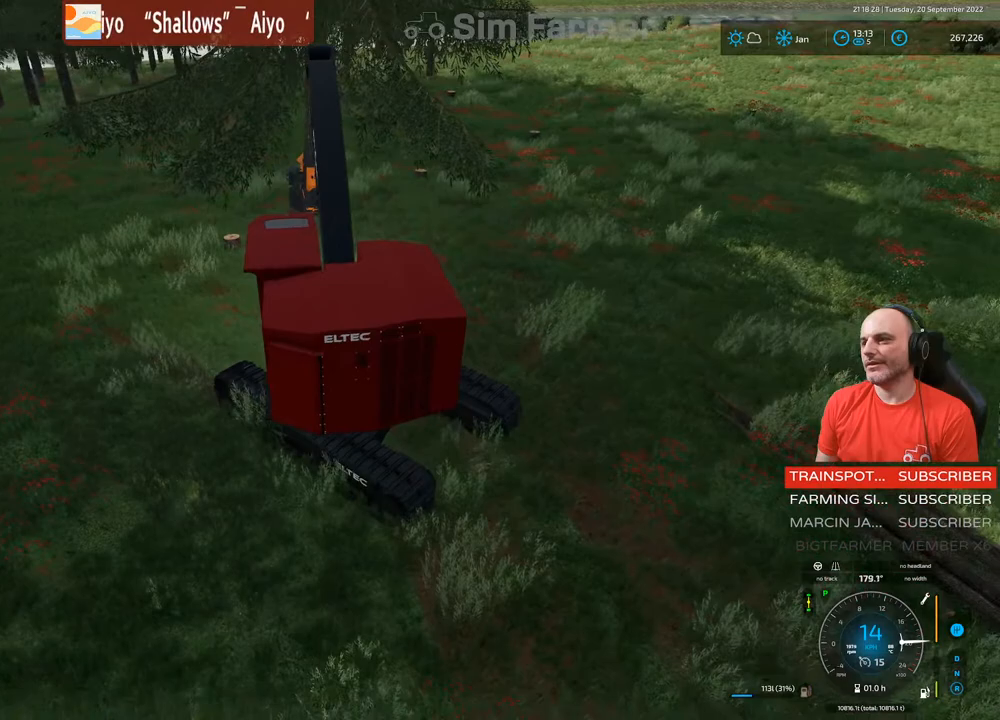
{"buttons": ["L1", "R2"], "left_stick": "left", "right_stick": "center", "events": [[183, "left_stick", "center"], [367, "left_stick", "left"]]}
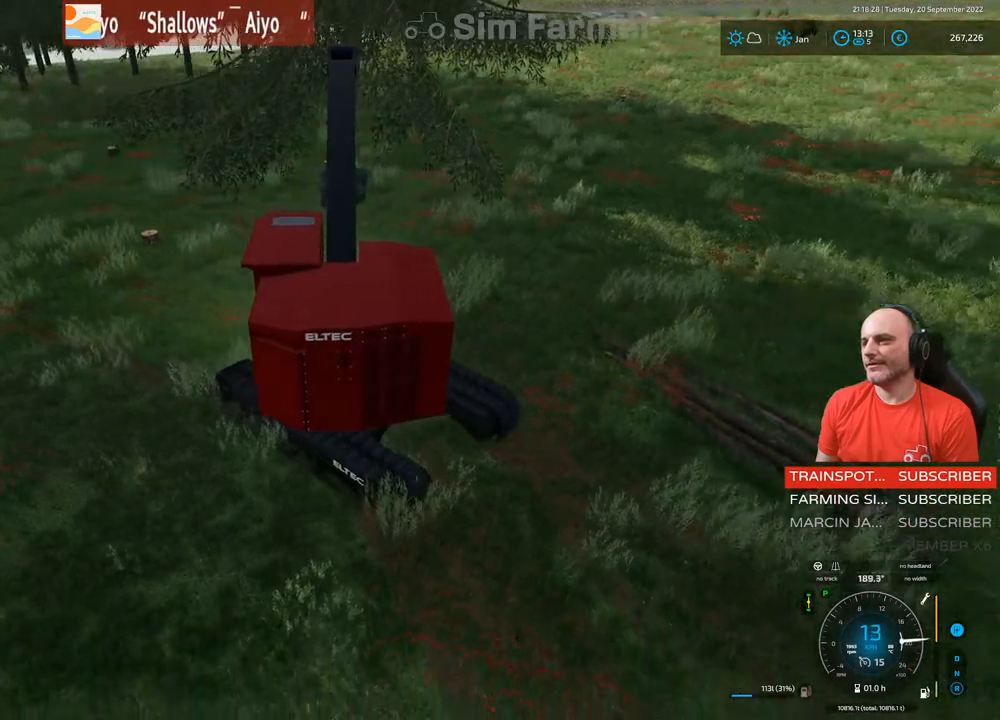
{"buttons": ["L1", "R2"], "left_stick": "left", "right_stick": "center", "events": [[150, "left_stick", "center"], [433, "left_stick", "left"]]}
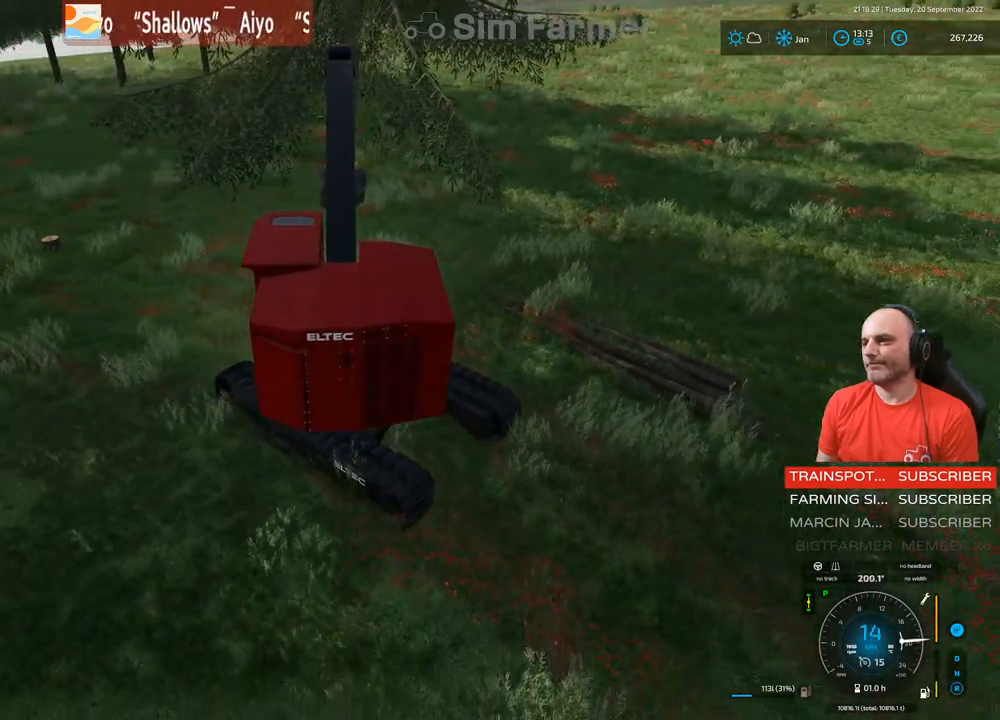
{"buttons": ["L1", "R2"], "left_stick": "left", "right_stick": "right", "events": [[117, "left_stick", "center"], [200, "right_stick", "right"], [383, "left_stick", "left"]]}
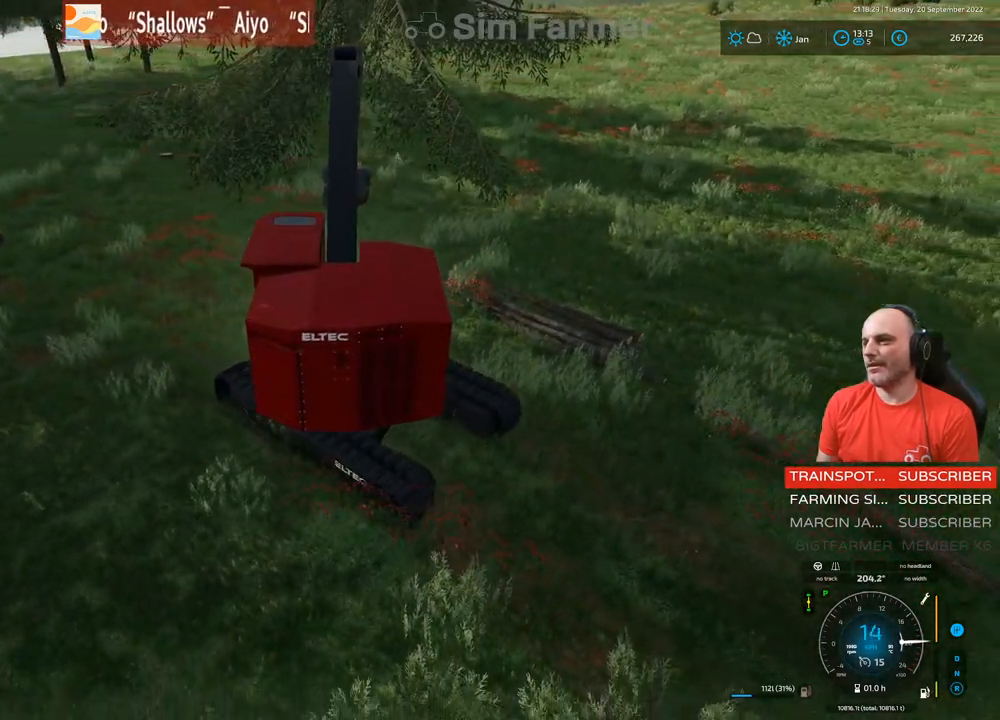
{"buttons": ["L1", "R2"], "left_stick": "left", "right_stick": "center", "events": [[167, "right_stick", "center"]]}
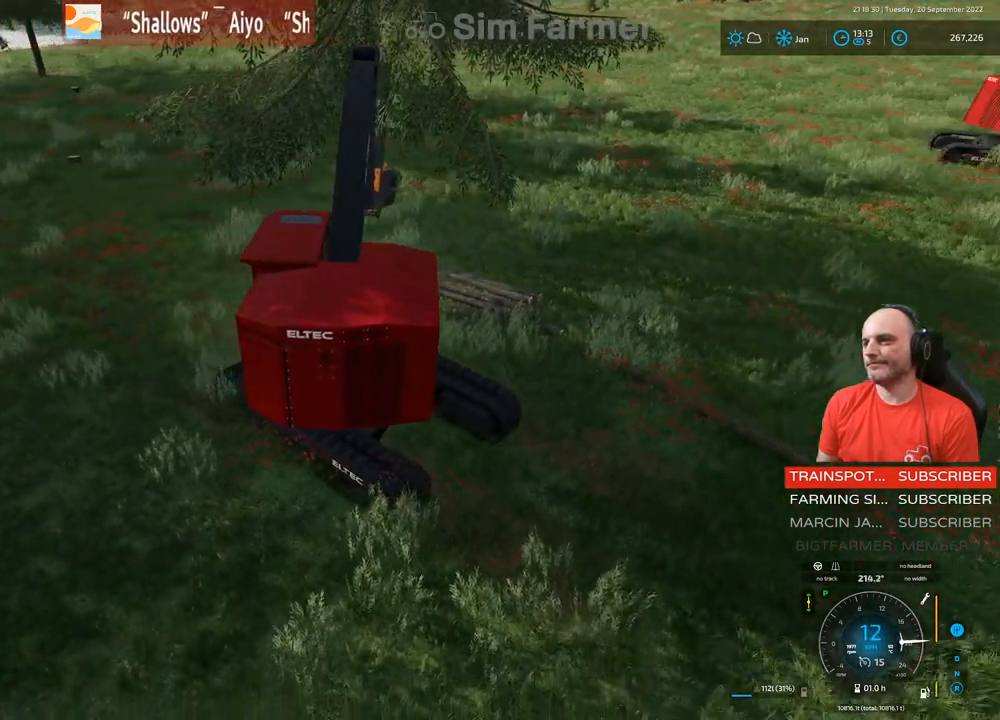
{"buttons": ["L1", "R2"], "left_stick": "center", "right_stick": "center", "events": [[267, "left_stick", "center"]]}
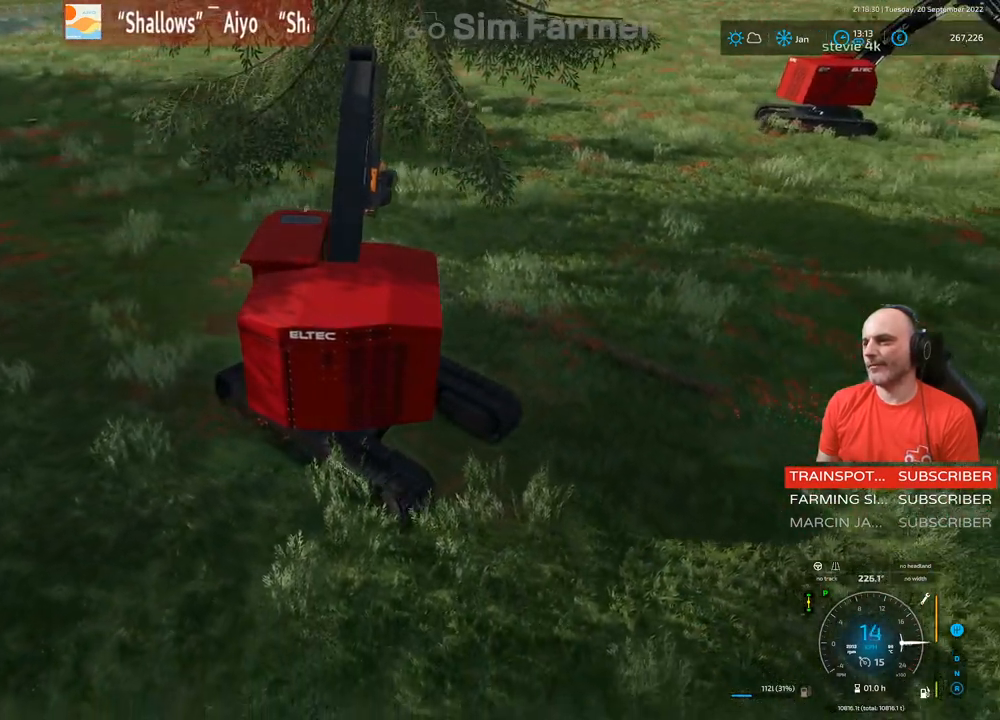
{"buttons": ["L1", "R1"], "left_stick": "up-right", "right_stick": "up-left", "events": [[267, "R2", "up"], [417, "R1", "down"], [467, "left_stick", "up-right"], [467, "right_stick", "up-left"]]}
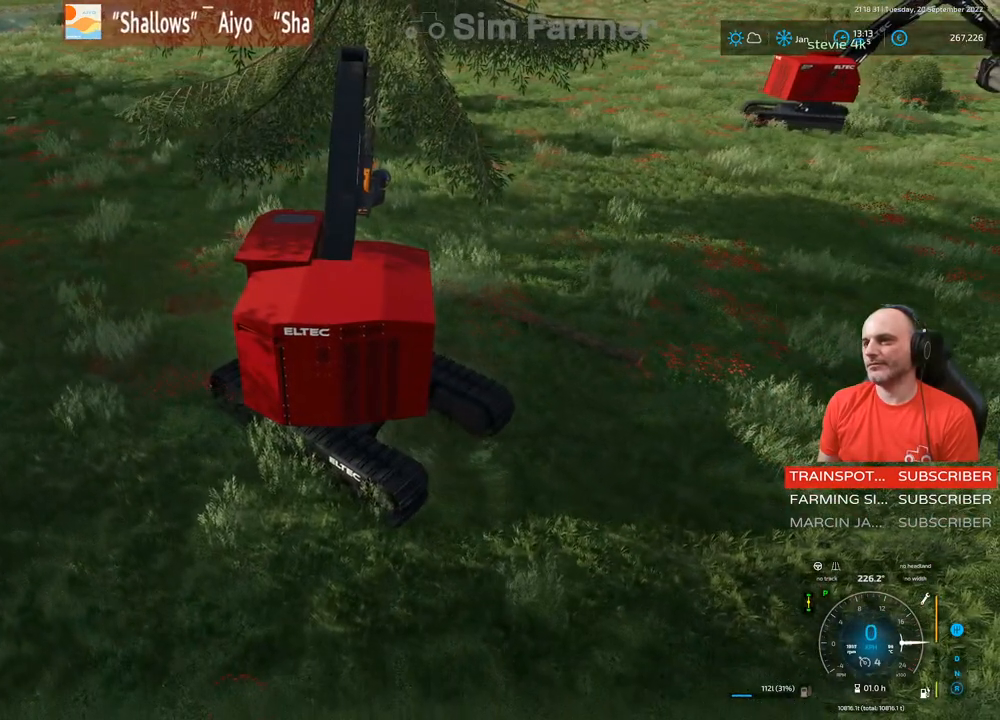
{"buttons": ["L1", "R1"], "left_stick": "up-right", "right_stick": "left", "events": [[150, "right_stick", "left"]]}
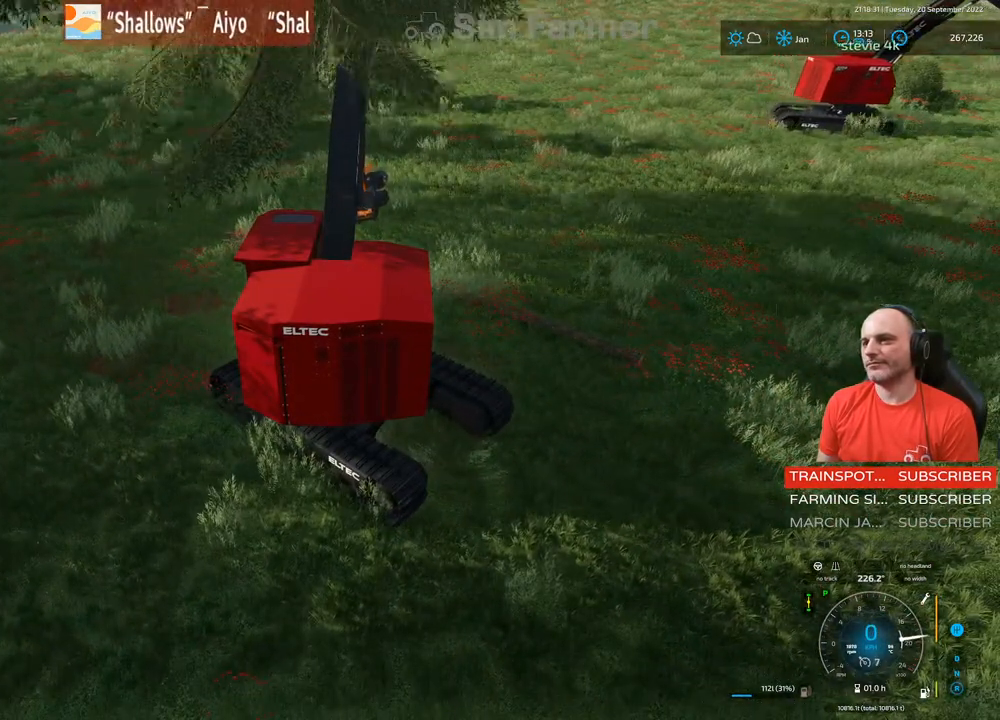
{"buttons": ["L1", "R1"], "left_stick": "up-right", "right_stick": "down", "events": [[117, "right_stick", "down-left"], [300, "right_stick", "down"]]}
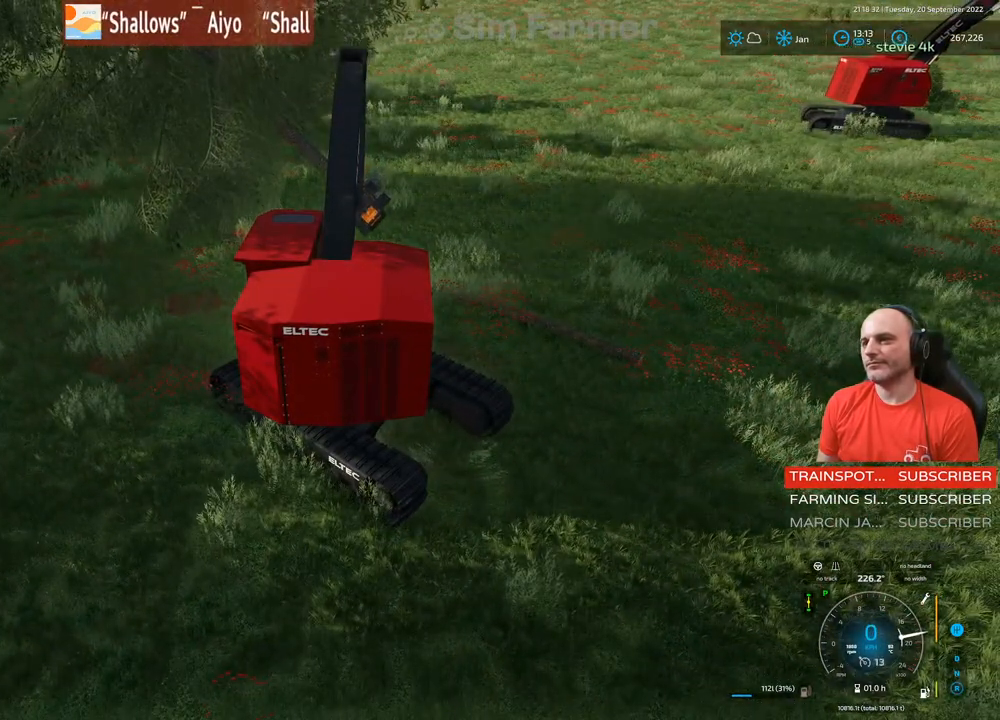
{"buttons": ["L1"], "left_stick": "center", "right_stick": "down-right", "events": [[117, "R1", "up"], [233, "right_stick", "down-right"], [250, "left_stick", "center"]]}
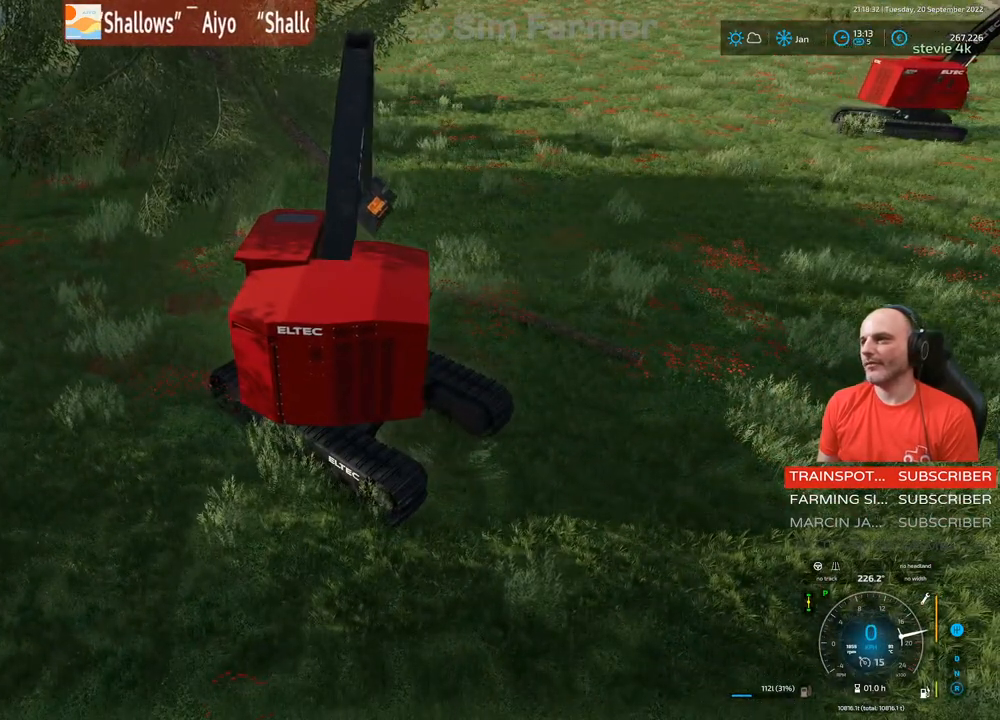
{"buttons": ["L1", "R1"], "left_stick": "up", "right_stick": "down-left", "events": [[117, "R1", "down"], [117, "left_stick", "up"], [150, "right_stick", "center"], [200, "right_stick", "left"], [350, "right_stick", "down-left"]]}
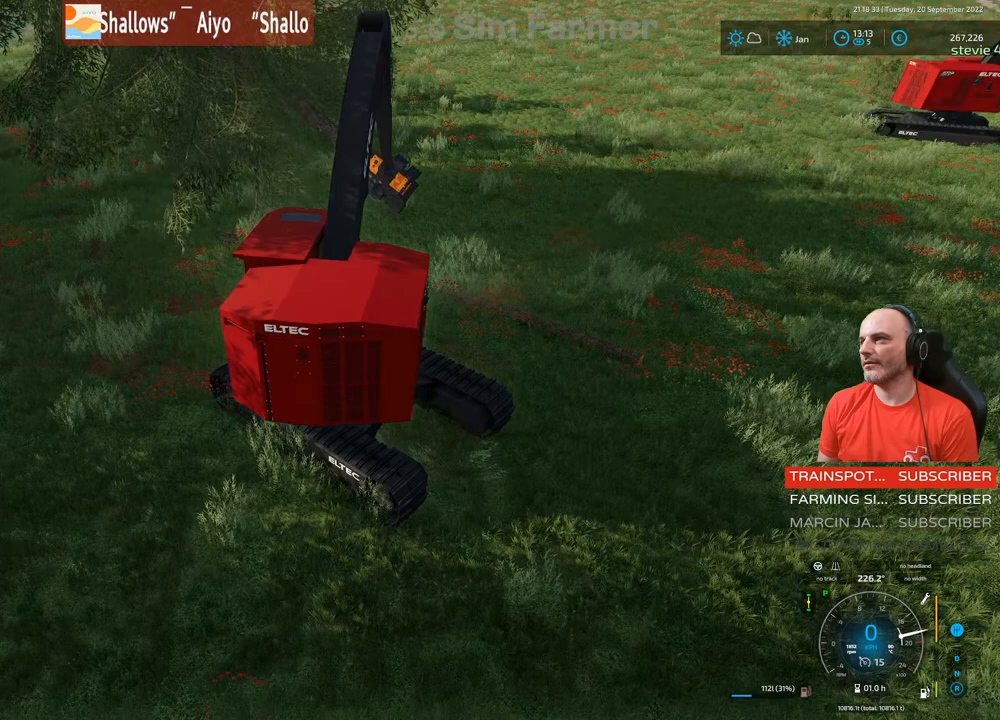
{"buttons": ["L1"], "left_stick": "center", "right_stick": "right", "events": [[233, "right_stick", "center"], [333, "R1", "up"], [367, "right_stick", "right"], [400, "left_stick", "center"]]}
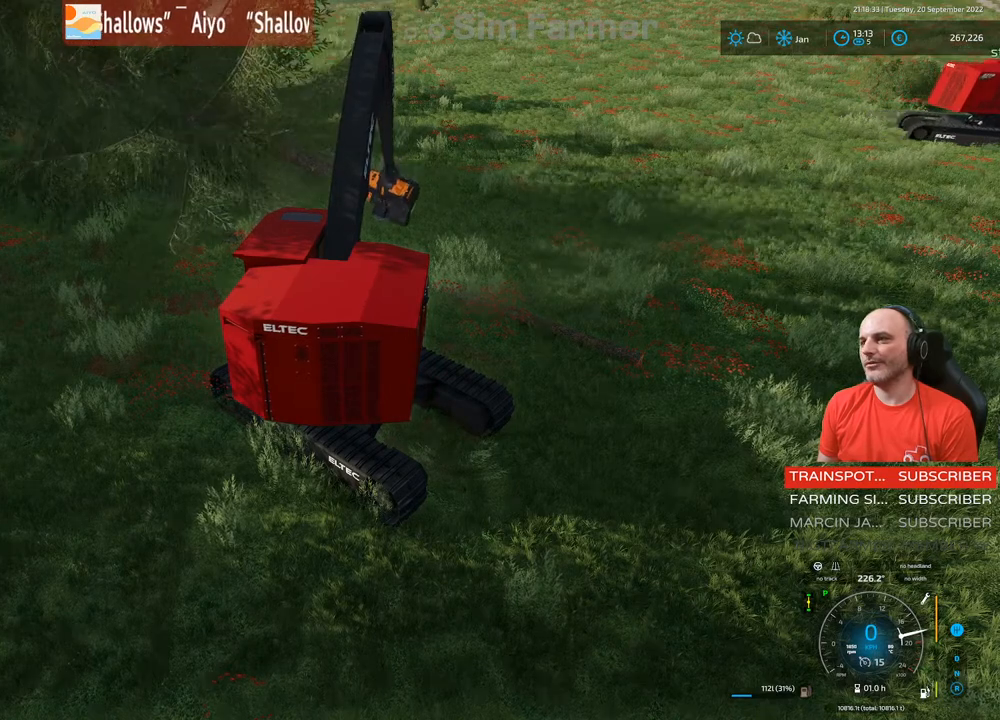
{"buttons": ["L1"], "left_stick": "center", "right_stick": "center", "events": [[67, "right_stick", "center"], [217, "A", "down"], [350, "A", "up"]]}
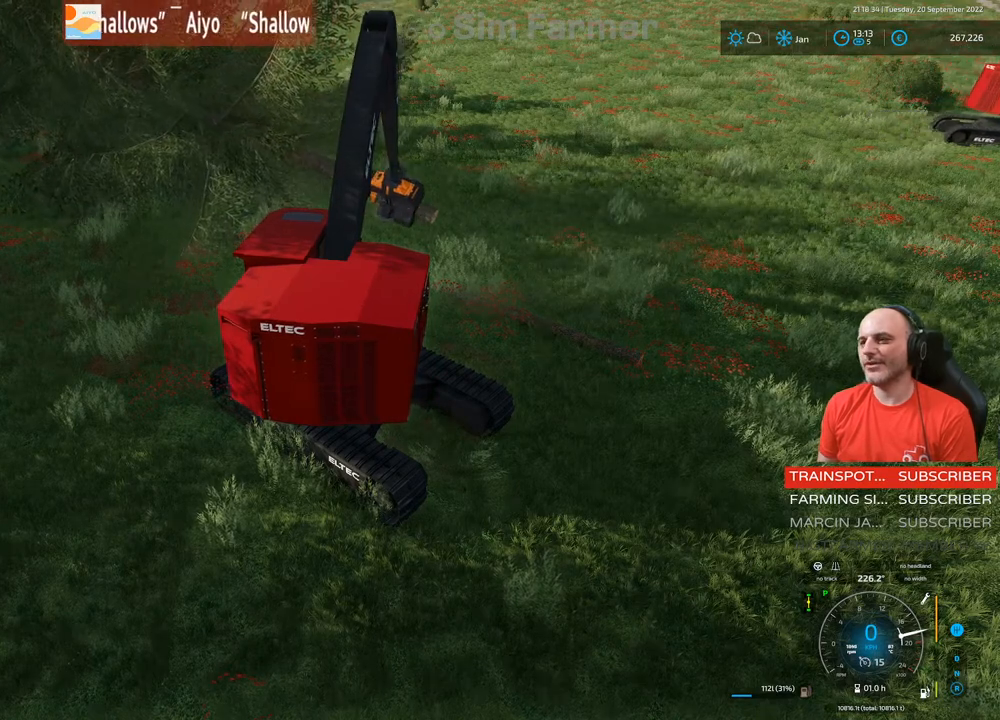
{"buttons": ["R1"], "left_stick": "center", "right_stick": "down", "events": [[250, "L1", "up"], [400, "right_stick", "down"], [417, "R1", "down"]]}
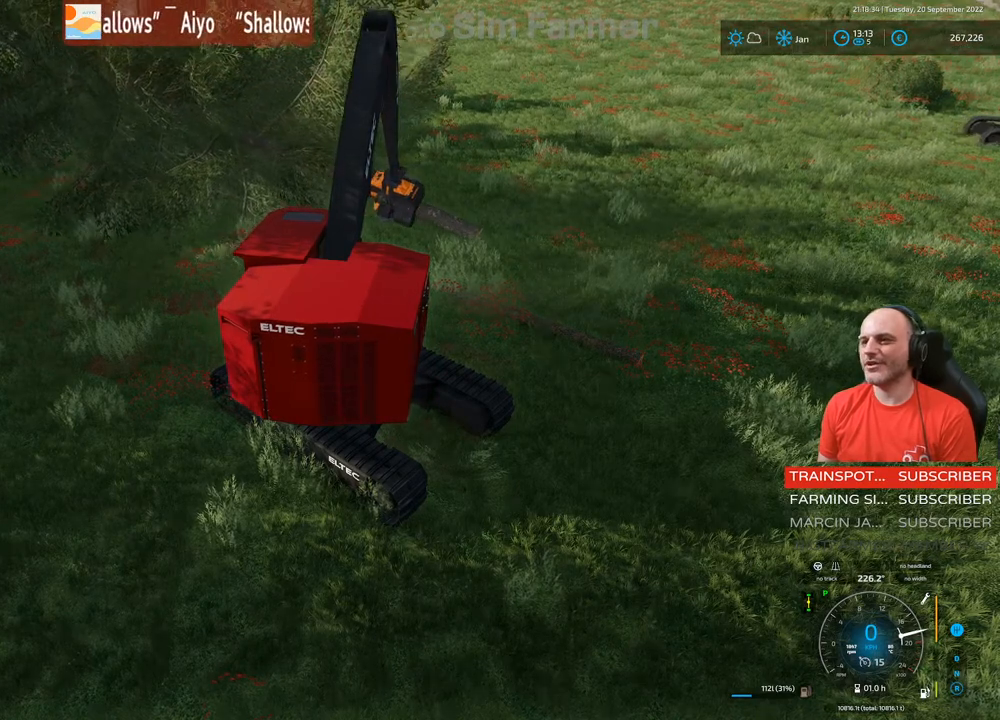
{"buttons": ["L1"], "left_stick": "up", "right_stick": "right", "events": [[217, "R1", "up"], [283, "L1", "down"], [300, "right_stick", "center"], [350, "left_stick", "up"], [400, "right_stick", "right"]]}
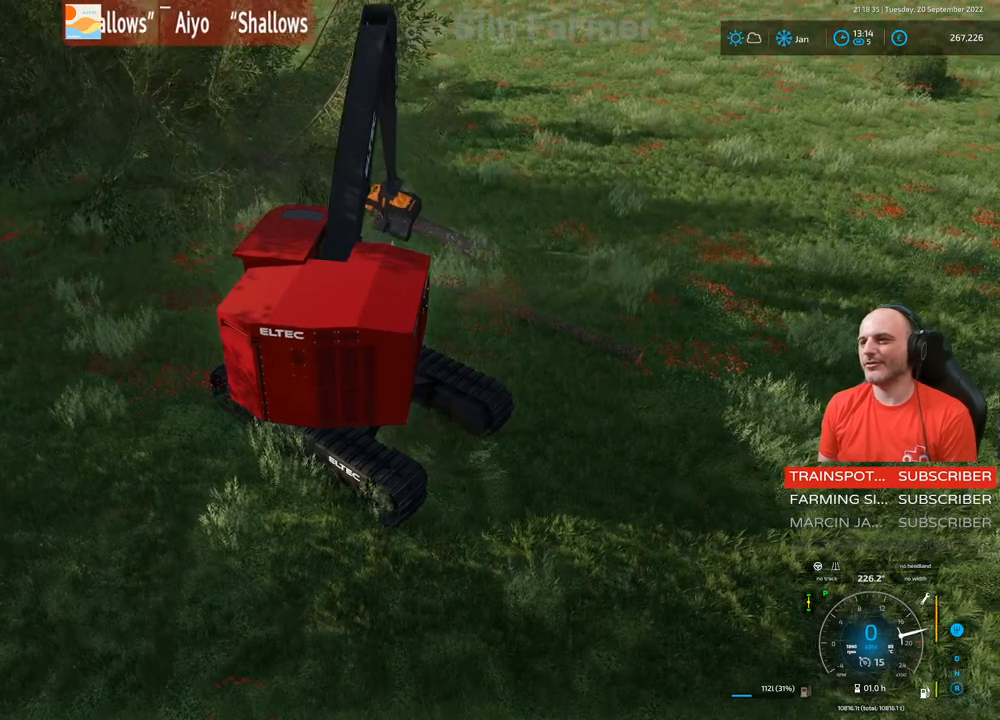
{"buttons": ["L1", "R1"], "left_stick": "up", "right_stick": "down", "events": [[167, "left_stick", "center"], [183, "right_stick", "center"], [233, "R1", "down"], [250, "left_stick", "up"], [300, "right_stick", "left"], [383, "right_stick", "down"]]}
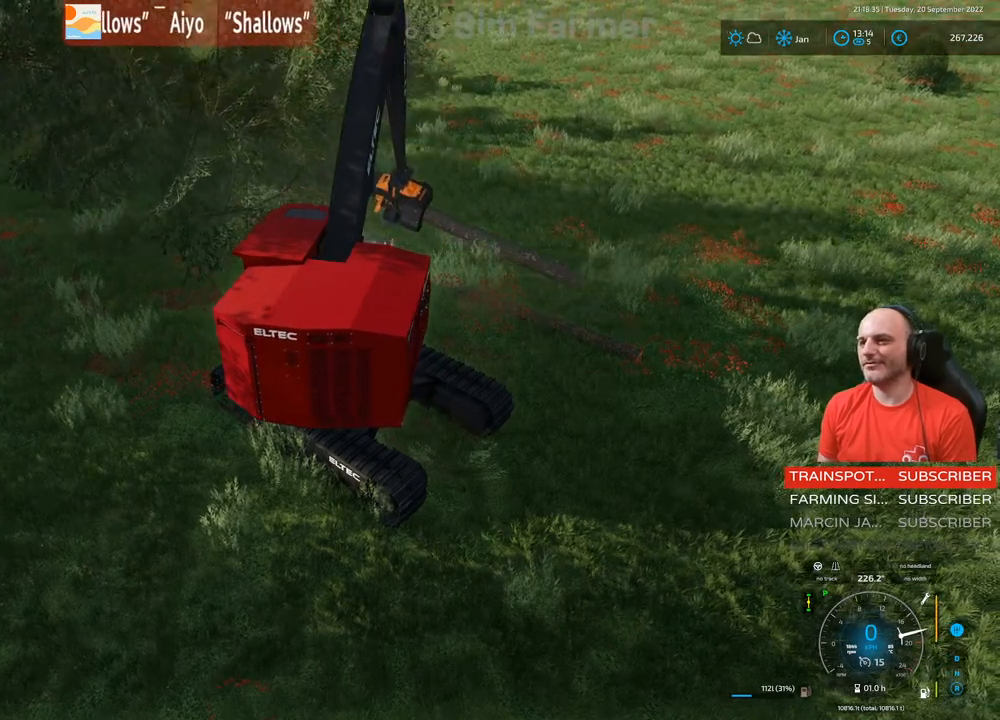
{"buttons": ["L1"], "left_stick": "center", "right_stick": "up", "events": [[83, "R1", "up"], [117, "right_stick", "center"], [183, "left_stick", "center"], [350, "right_stick", "up"]]}
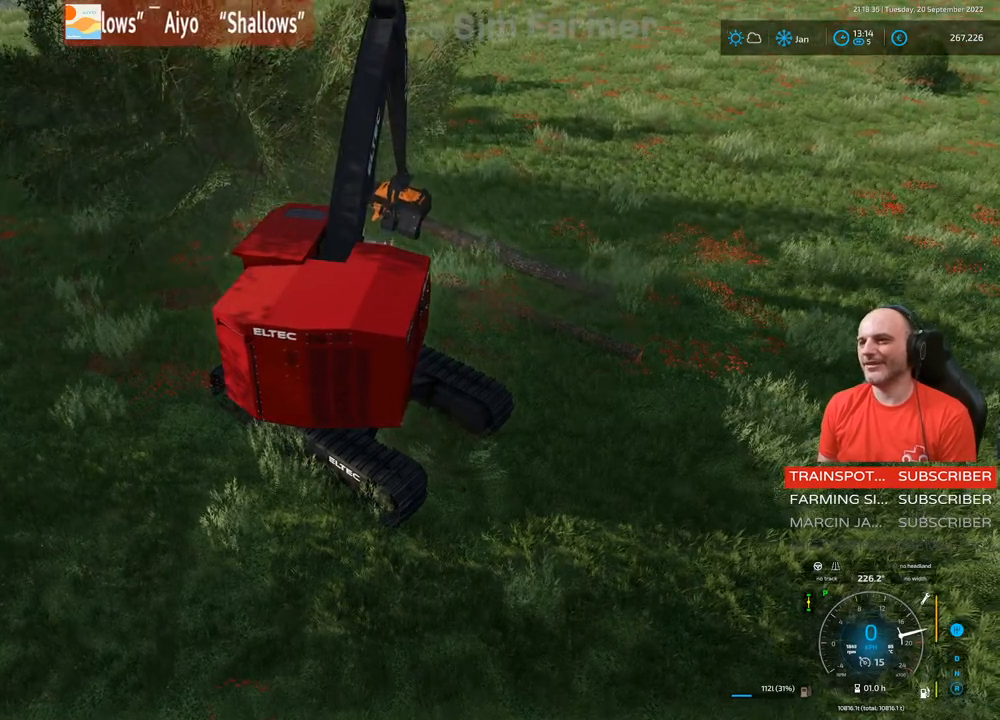
{"buttons": ["L1"], "left_stick": "center", "right_stick": "right", "events": [[133, "right_stick", "center"], [367, "right_stick", "right"]]}
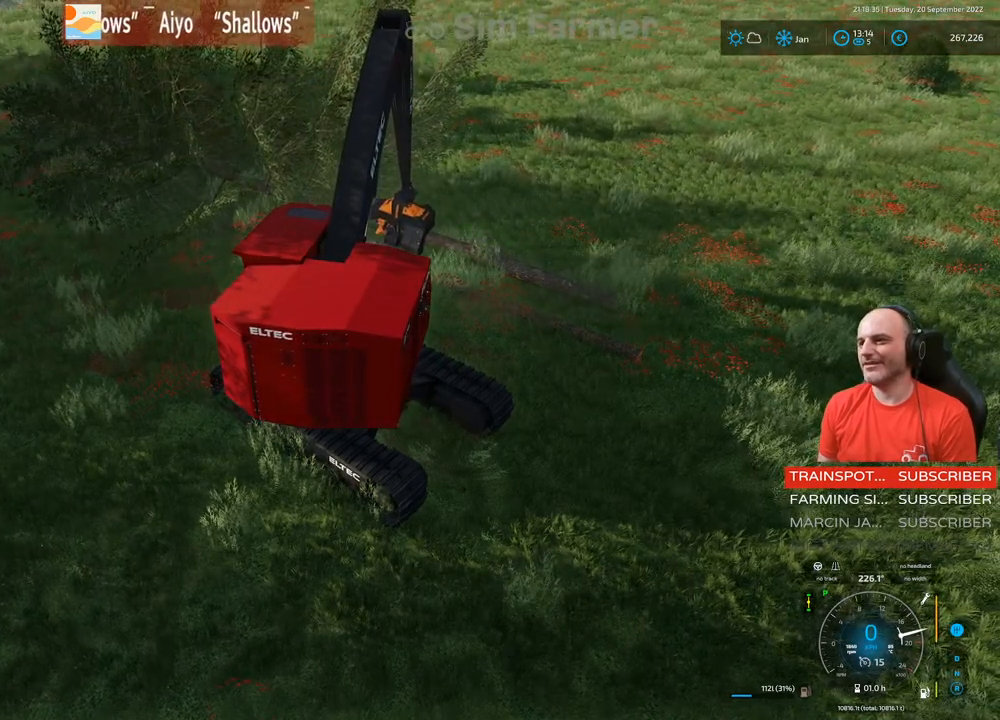
{"buttons": ["L1"], "left_stick": "center", "right_stick": "right", "events": [[133, "right_stick", "center"], [300, "right_stick", "right"]]}
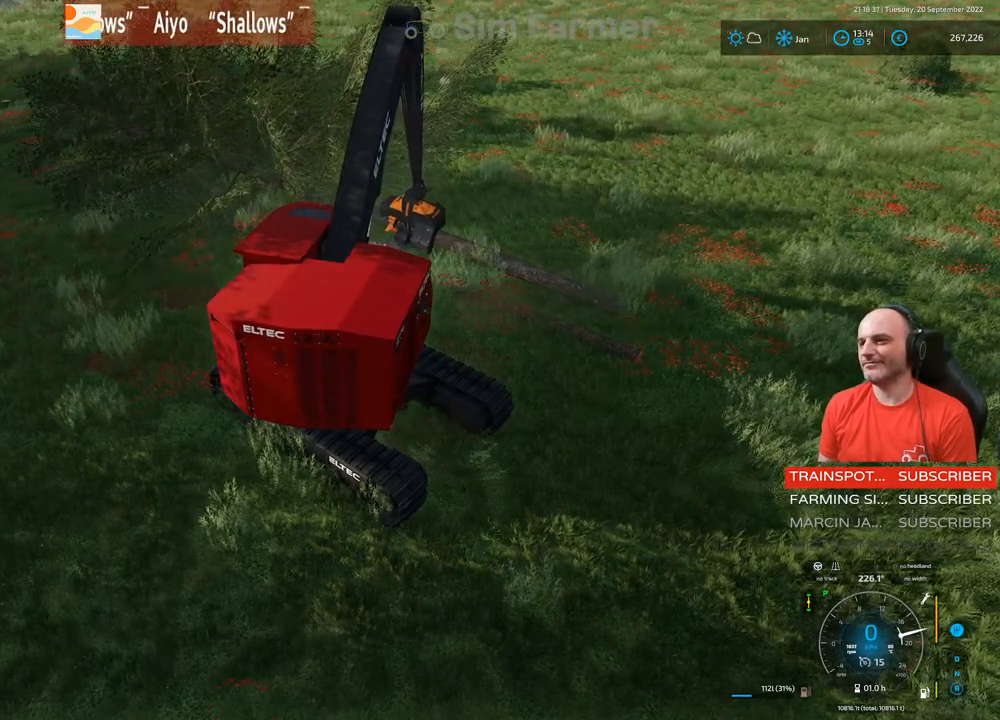
{"buttons": ["L1"], "left_stick": "center", "right_stick": "center", "events": [[33, "right_stick", "center"]]}